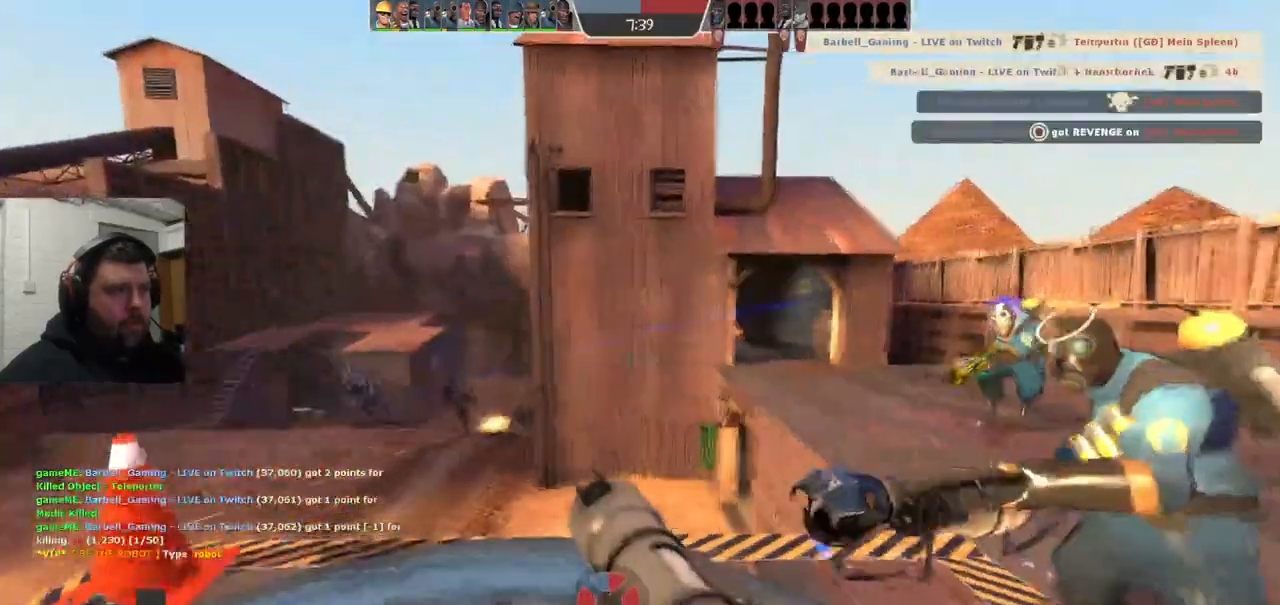
Gameplay with a controller (PlayStation layout); each line is a JSON object with the inputs held at the frame after it. "events" lists button and stick changes between this image and that frame as [ms after this image, input, new state], when the widget could be followed in between. Not read: L1.
{"buttons": [], "left_stick": "up-right", "right_stick": "center", "events": [[67, "left_stick", "right"], [133, "left_stick", "down"], [250, "left_stick", "left"], [383, "left_stick", "up-right"]]}
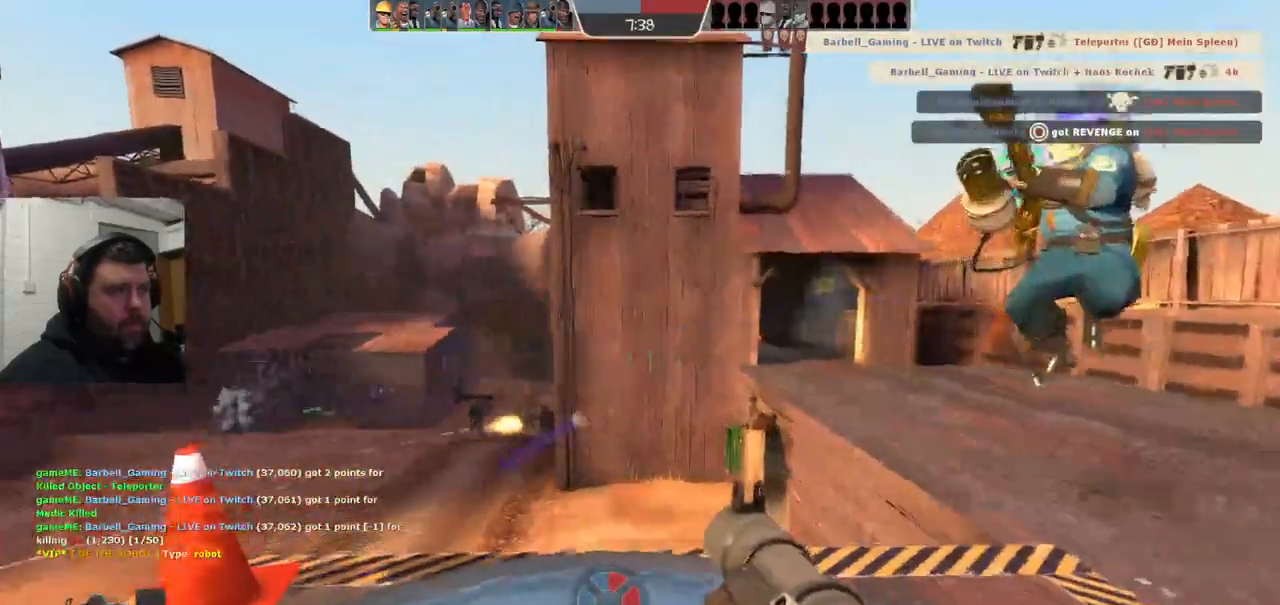
{"buttons": [], "left_stick": "up", "right_stick": "center", "events": [[33, "right_stick", "left"], [67, "left_stick", "down-right"], [267, "left_stick", "up-right"], [300, "right_stick", "center"], [417, "left_stick", "up"]]}
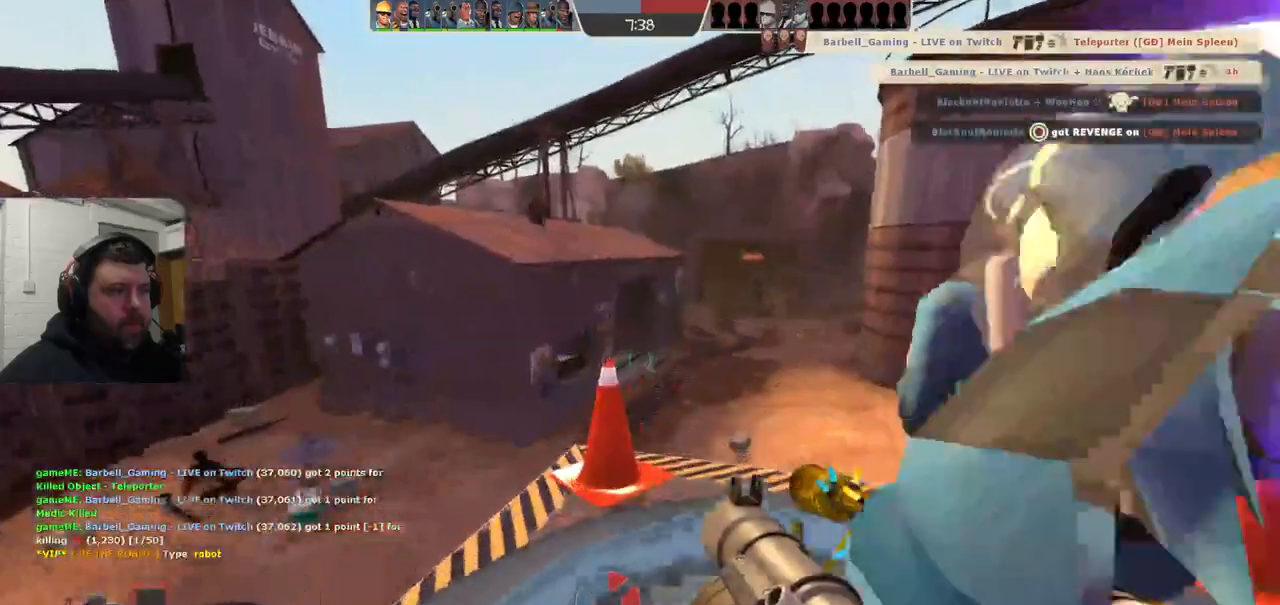
{"buttons": [], "left_stick": "up-right", "right_stick": "center", "events": [[50, "left_stick", "up-left"], [150, "left_stick", "down-left"], [267, "left_stick", "down-right"], [483, "left_stick", "up-right"]]}
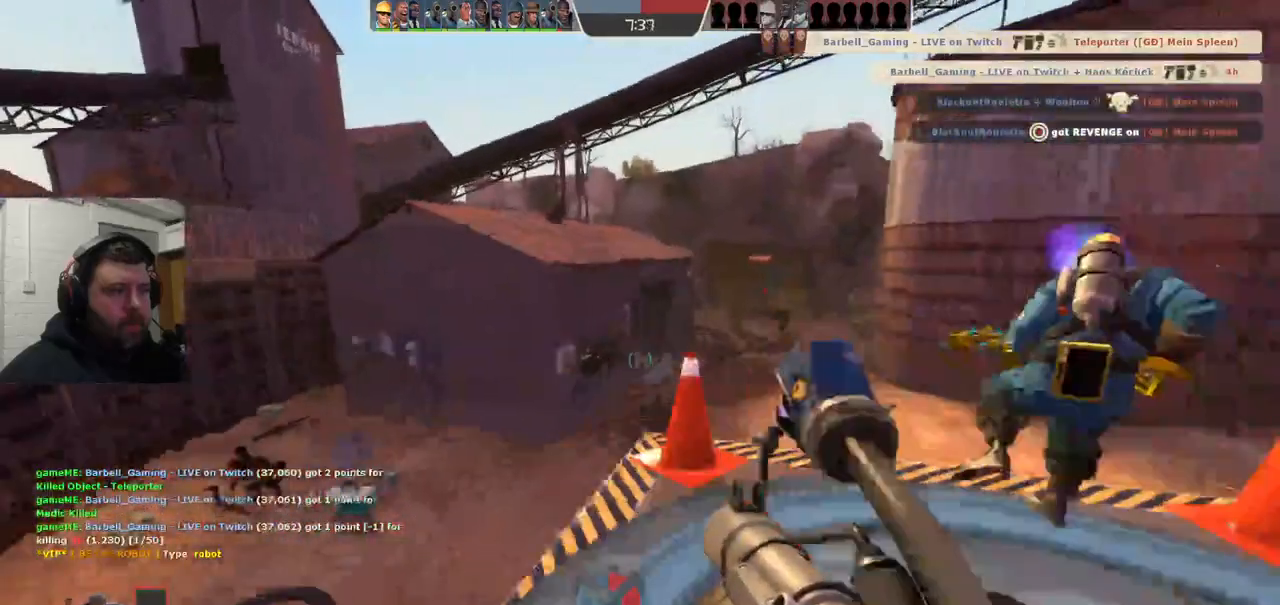
{"buttons": [], "left_stick": "up-left", "right_stick": "center", "events": [[250, "left_stick", "down-right"], [317, "left_stick", "down-left"], [467, "left_stick", "up-left"]]}
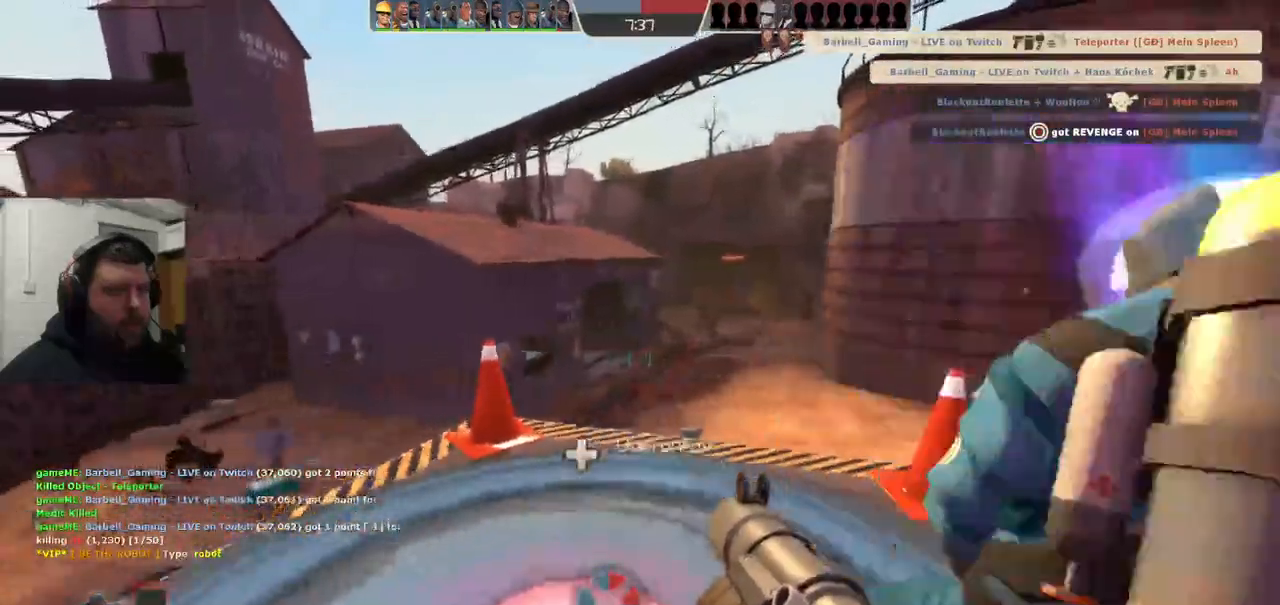
{"buttons": [], "left_stick": "right", "right_stick": "center", "events": [[50, "left_stick", "up"], [167, "left_stick", "up-right"], [267, "left_stick", "right"]]}
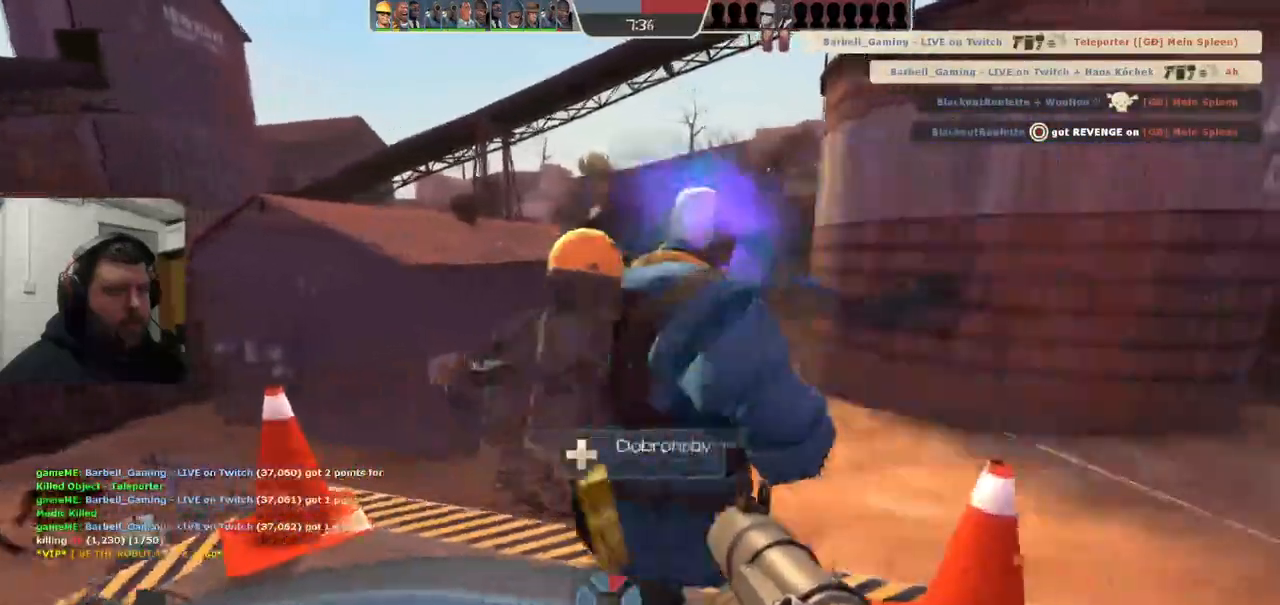
{"buttons": [], "left_stick": "down", "right_stick": "center", "events": [[233, "left_stick", "up-left"], [500, "left_stick", "down"]]}
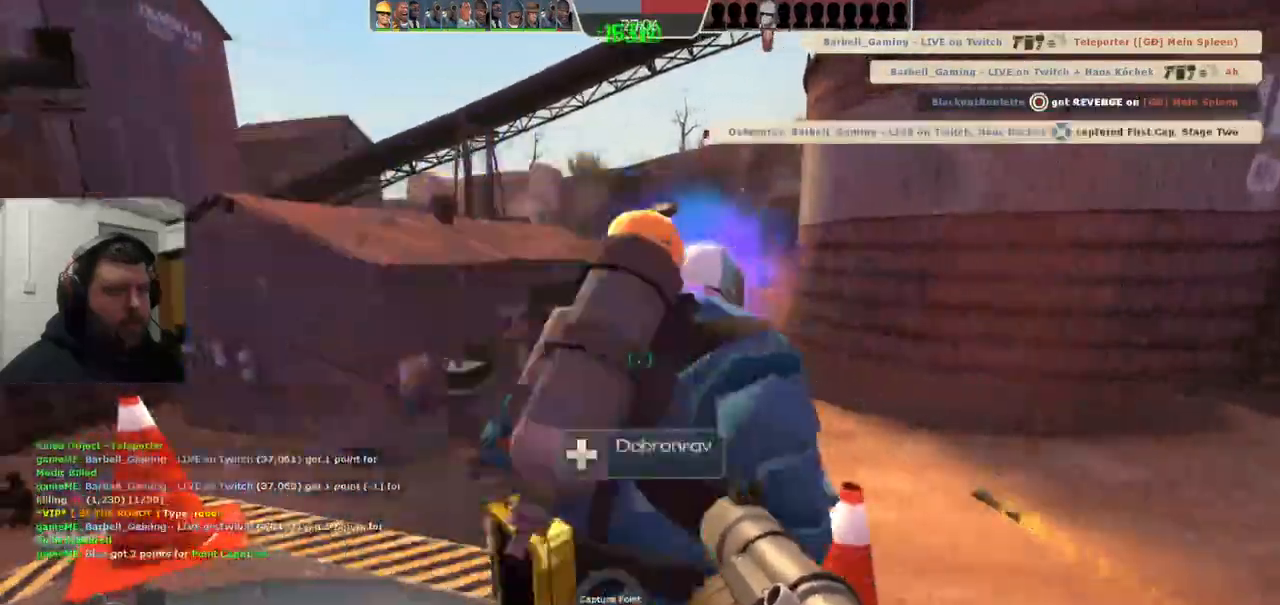
{"buttons": [], "left_stick": "up-left", "right_stick": "center", "events": [[233, "left_stick", "left"], [283, "left_stick", "up-left"]]}
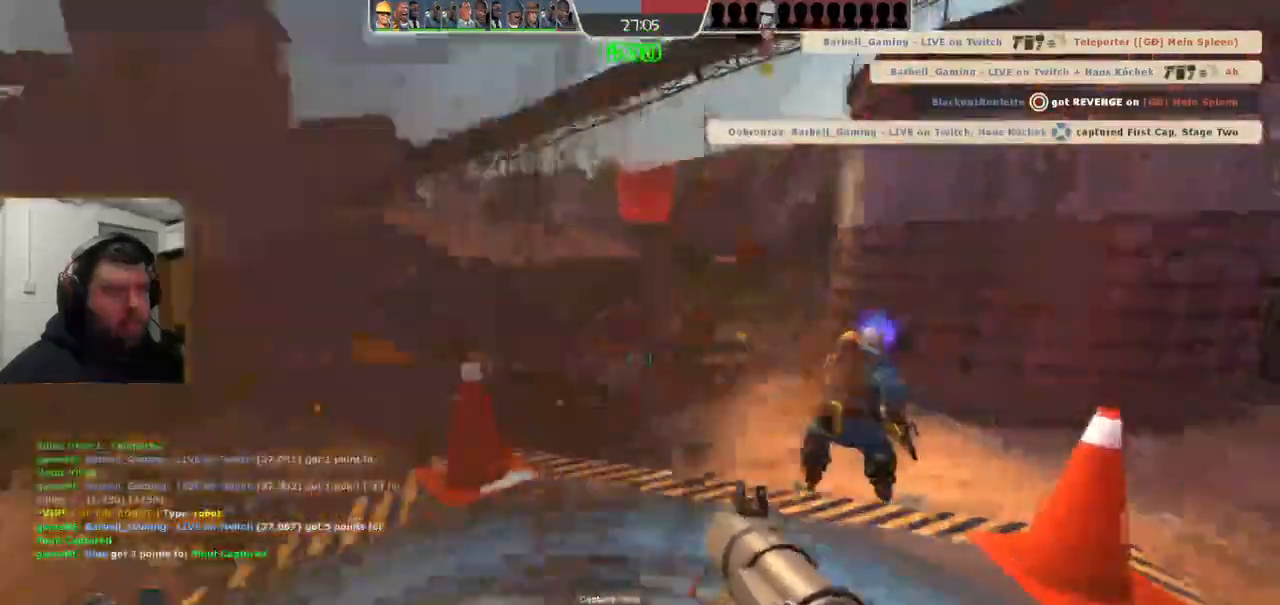
{"buttons": [], "left_stick": "down-right", "right_stick": "center", "events": [[100, "left_stick", "up"], [217, "left_stick", "up-right"], [400, "left_stick", "down-right"]]}
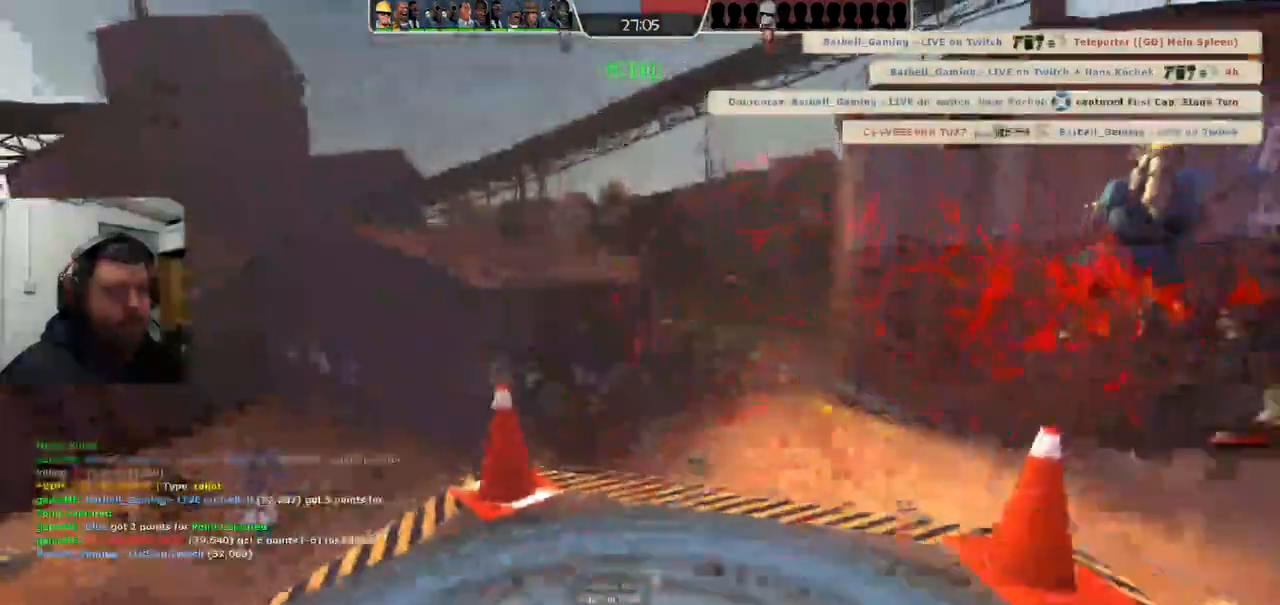
{"buttons": [], "left_stick": "center", "right_stick": "center", "events": [[17, "left_stick", "center"], [283, "SQUARE", "down"], [483, "SQUARE", "up"]]}
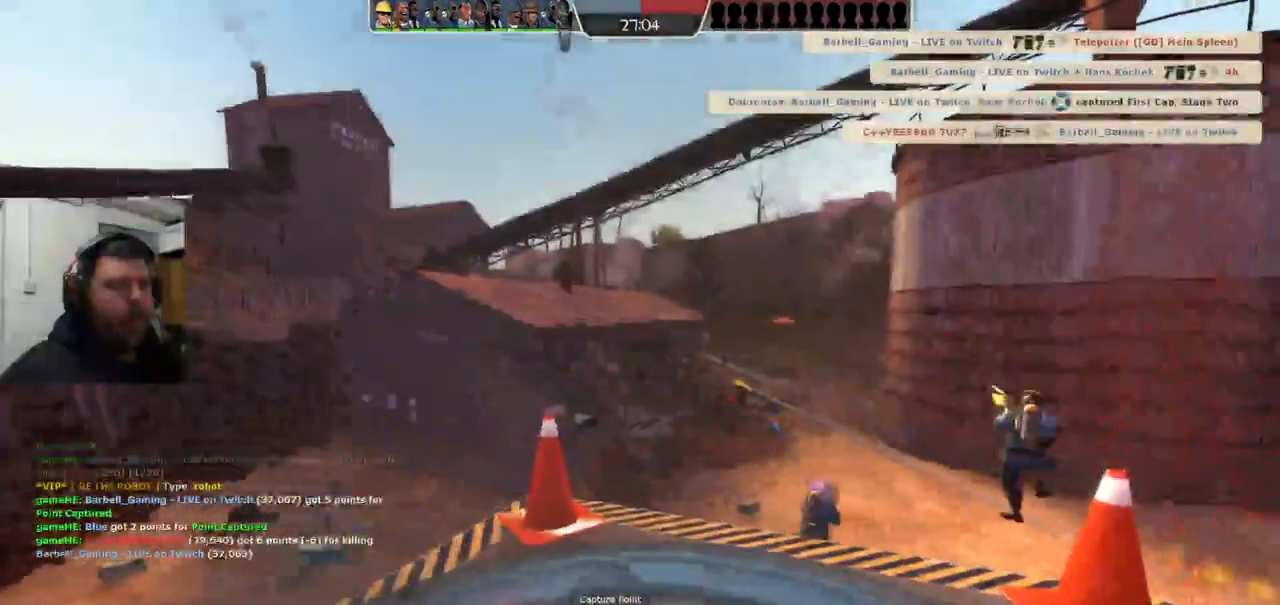
{"buttons": [], "left_stick": "center", "right_stick": "center", "events": []}
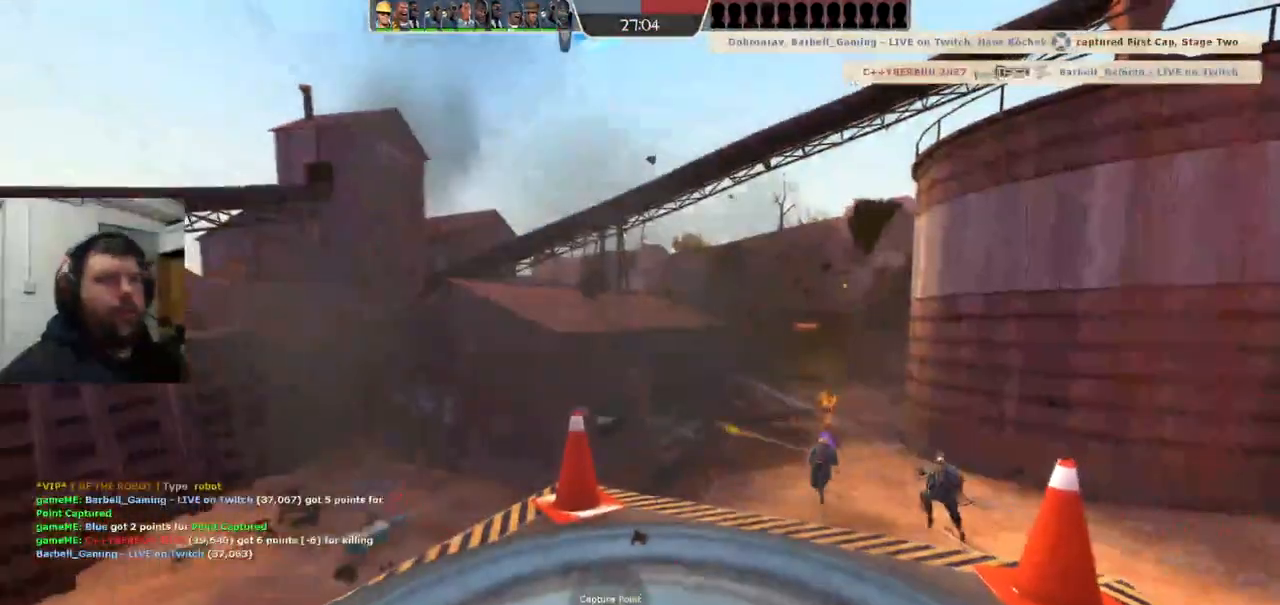
{"buttons": [], "left_stick": "center", "right_stick": "center", "events": []}
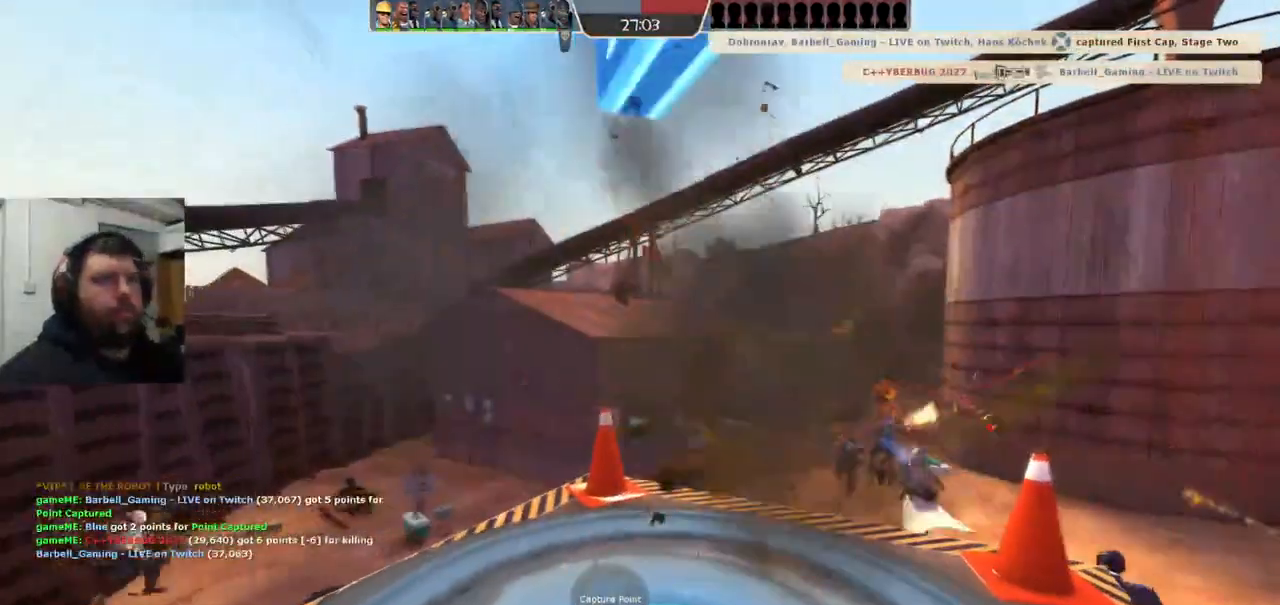
{"buttons": [], "left_stick": "up", "right_stick": "center", "events": [[467, "left_stick", "up"]]}
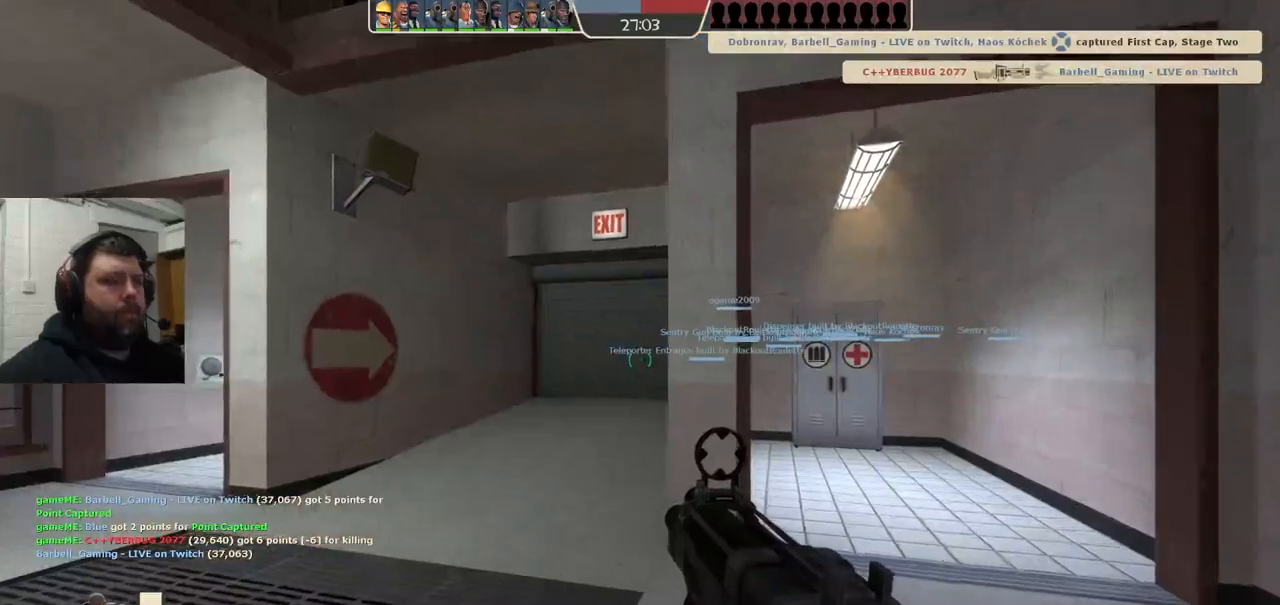
{"buttons": ["SQUARE"], "left_stick": "up", "right_stick": "center", "events": [[333, "SQUARE", "down"], [383, "SQUARE", "up"], [467, "SQUARE", "down"]]}
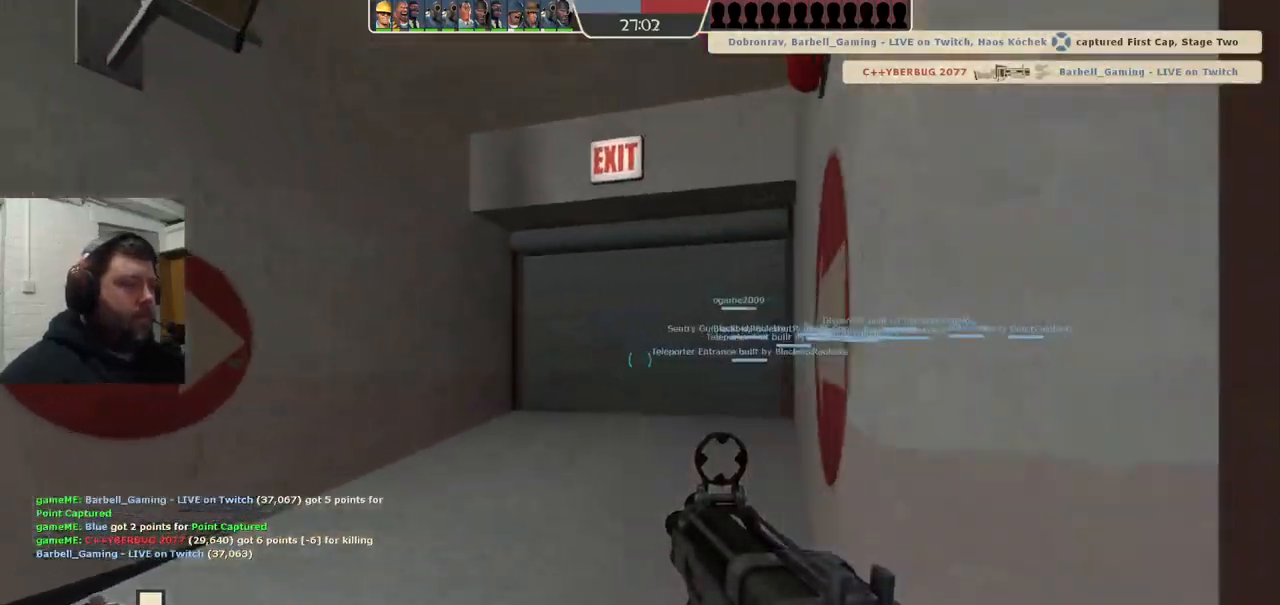
{"buttons": [], "left_stick": "up", "right_stick": "center", "events": [[33, "SQUARE", "up"], [117, "SQUARE", "down"], [183, "SQUARE", "up"], [400, "right_stick", "right"], [483, "right_stick", "center"]]}
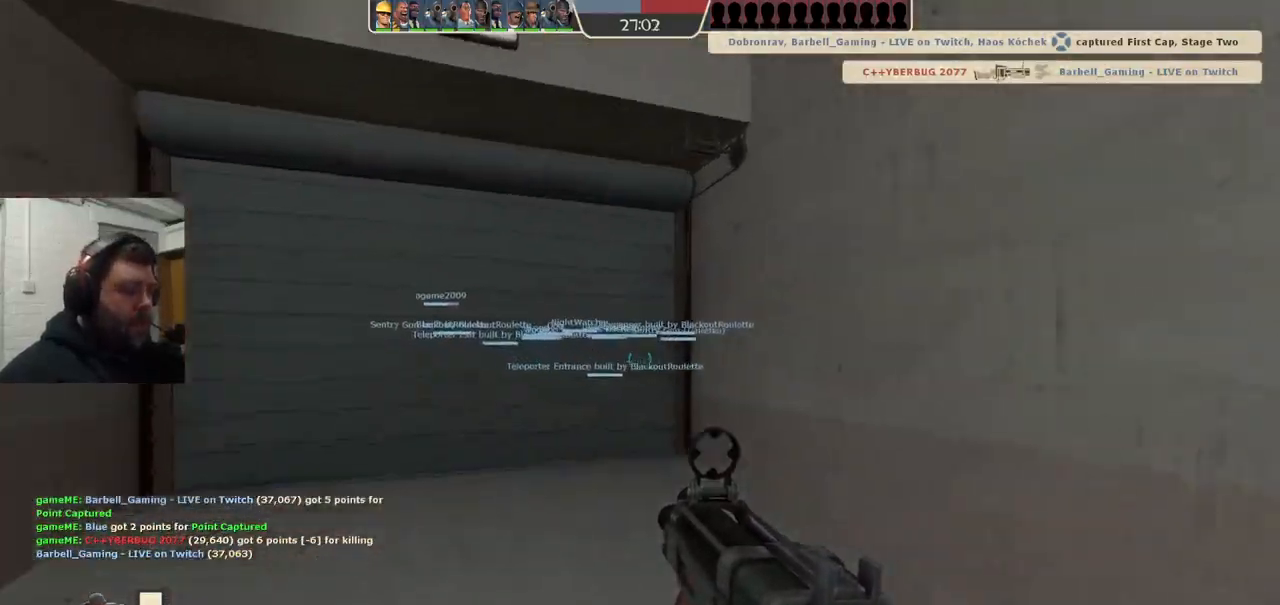
{"buttons": [], "left_stick": "up", "right_stick": "center", "events": [[83, "SQUARE", "down"], [133, "SQUARE", "up"], [217, "SQUARE", "down"], [283, "SQUARE", "up"], [350, "SQUARE", "down"], [450, "SQUARE", "up"]]}
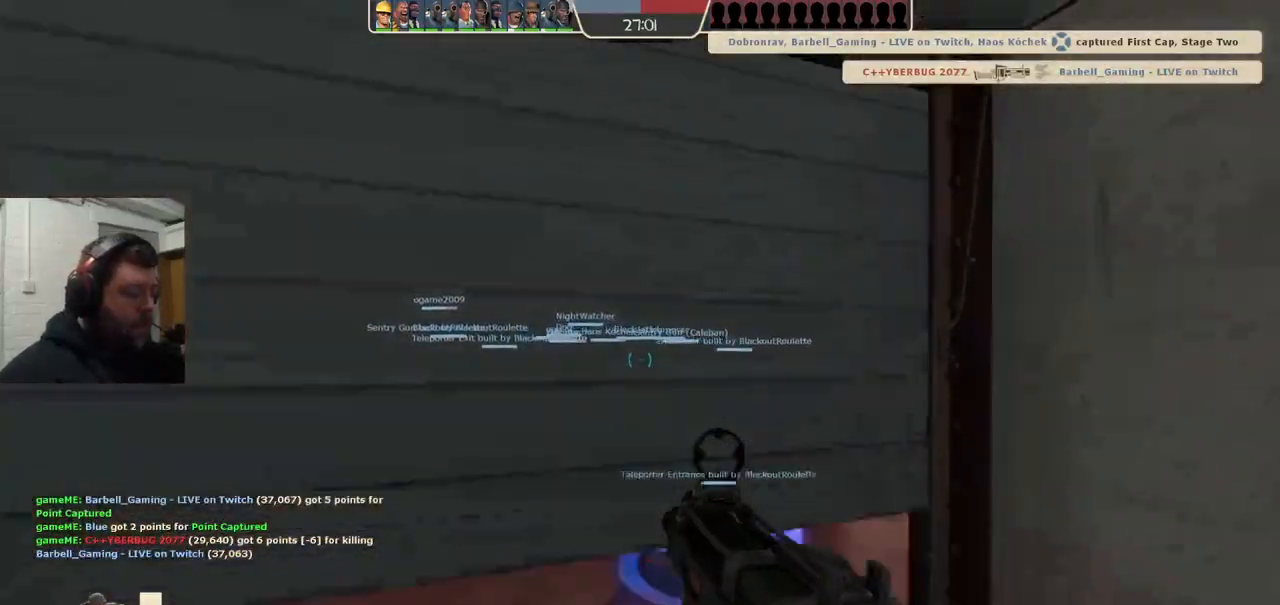
{"buttons": ["SQUARE"], "left_stick": "up", "right_stick": "center", "events": [[283, "right_stick", "right"], [383, "right_stick", "center"], [483, "SQUARE", "down"]]}
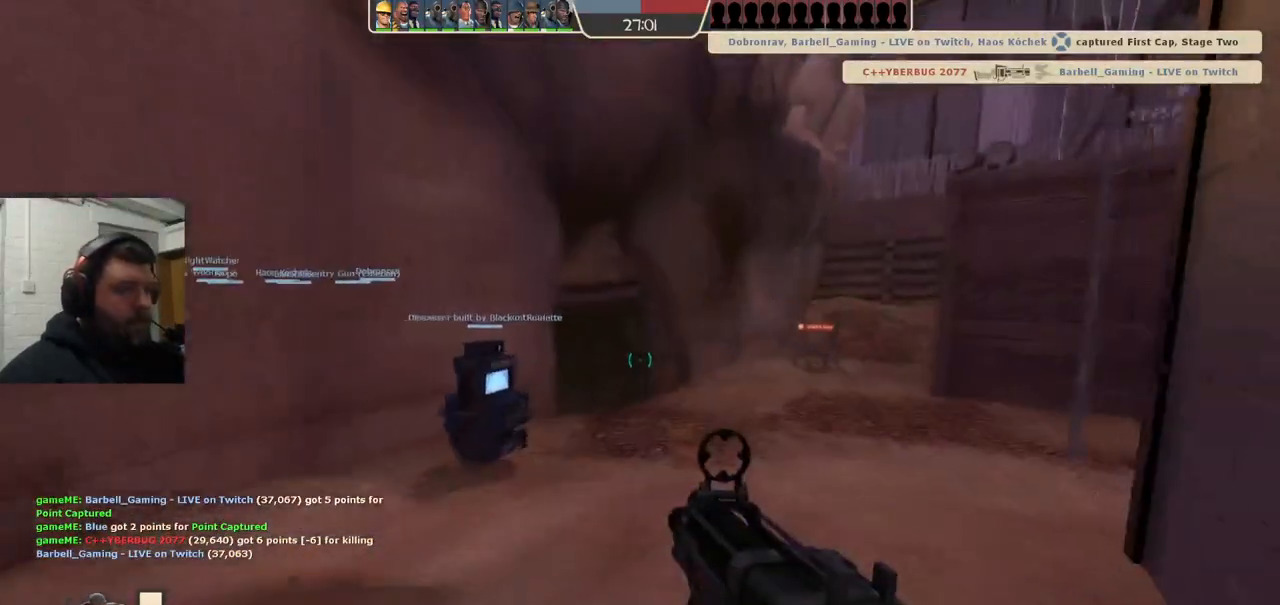
{"buttons": ["SQUARE"], "left_stick": "center", "right_stick": "center", "events": [[50, "SQUARE", "up"], [50, "left_stick", "down-right"], [150, "SQUARE", "down"], [150, "left_stick", "center"], [233, "SQUARE", "up"], [300, "SQUARE", "down"], [383, "SQUARE", "up"], [483, "SQUARE", "down"]]}
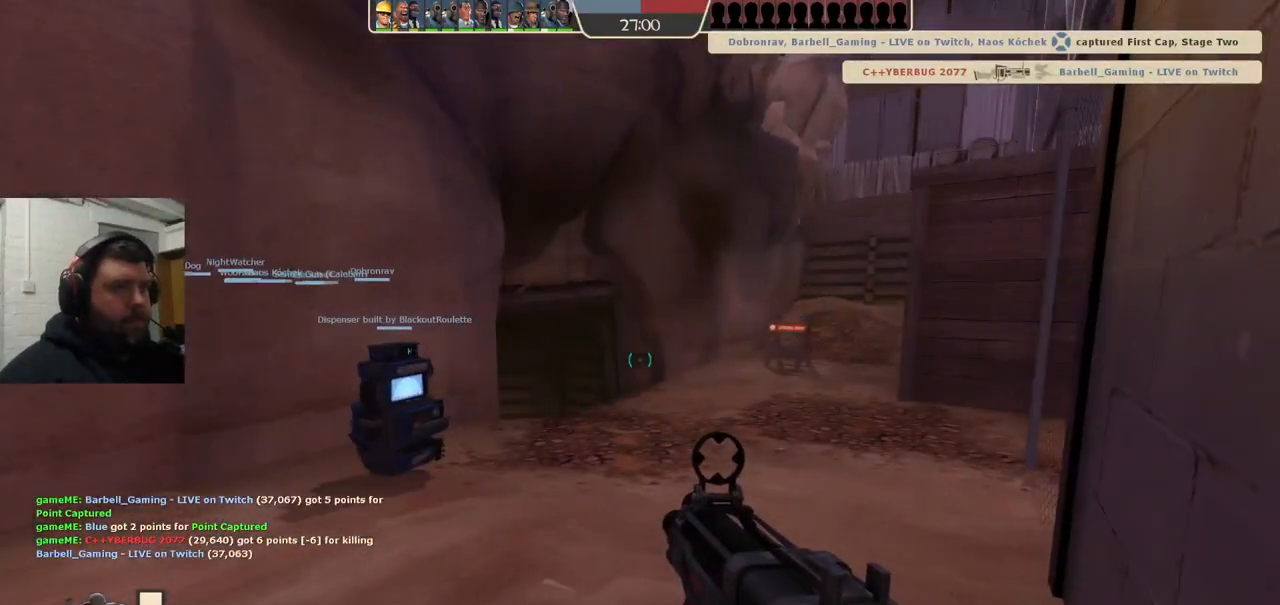
{"buttons": ["SQUARE"], "left_stick": "center", "right_stick": "center", "events": [[50, "SQUARE", "up"], [133, "SQUARE", "down"], [200, "SQUARE", "up"], [300, "SQUARE", "down"], [367, "SQUARE", "up"], [450, "SQUARE", "down"]]}
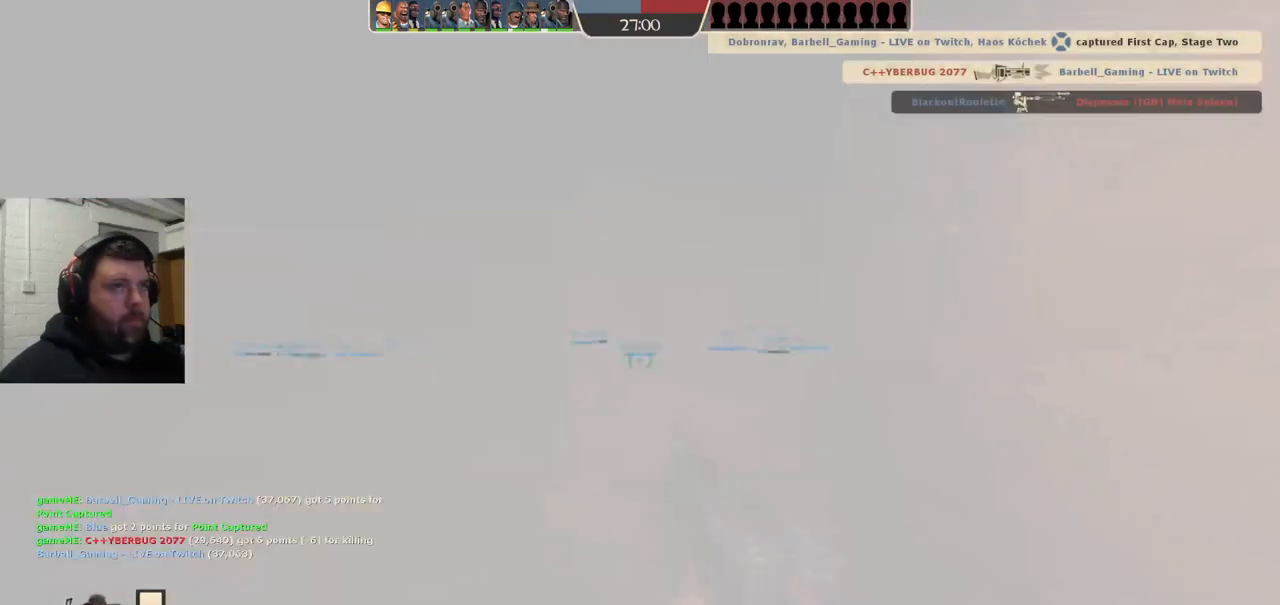
{"buttons": [], "left_stick": "up-right", "right_stick": "left", "events": [[33, "SQUARE", "up"], [233, "left_stick", "up-right"], [250, "right_stick", "up-left"], [350, "right_stick", "center"], [433, "right_stick", "left"]]}
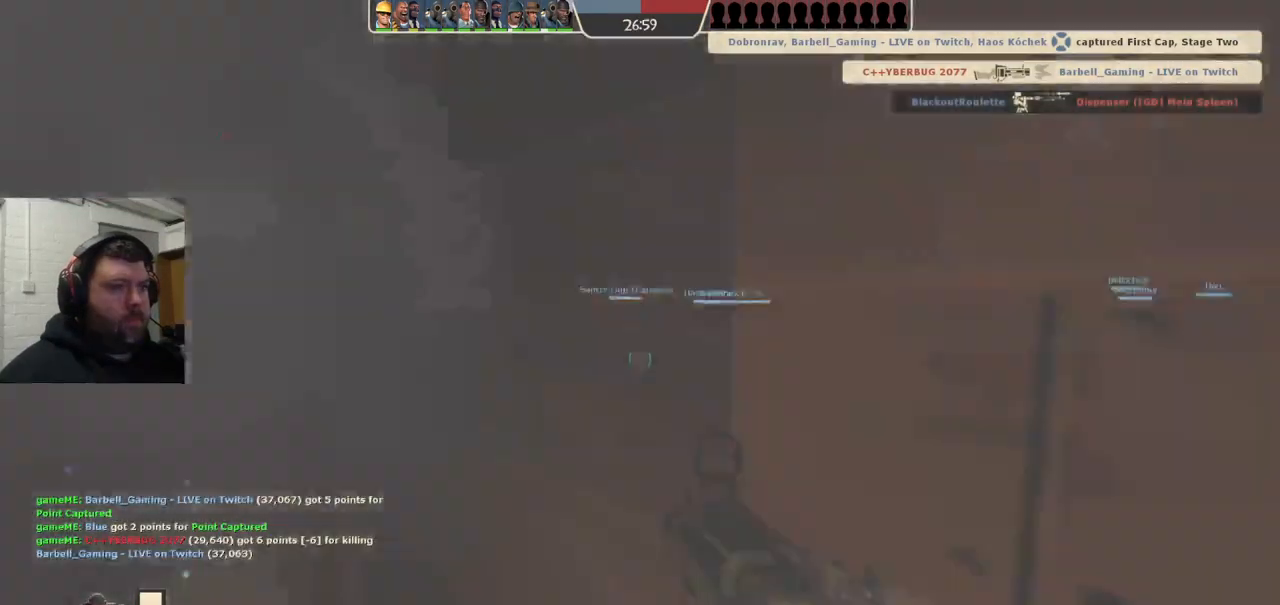
{"buttons": [], "left_stick": "up-right", "right_stick": "center", "events": [[167, "right_stick", "center"], [283, "right_stick", "left"], [500, "right_stick", "center"]]}
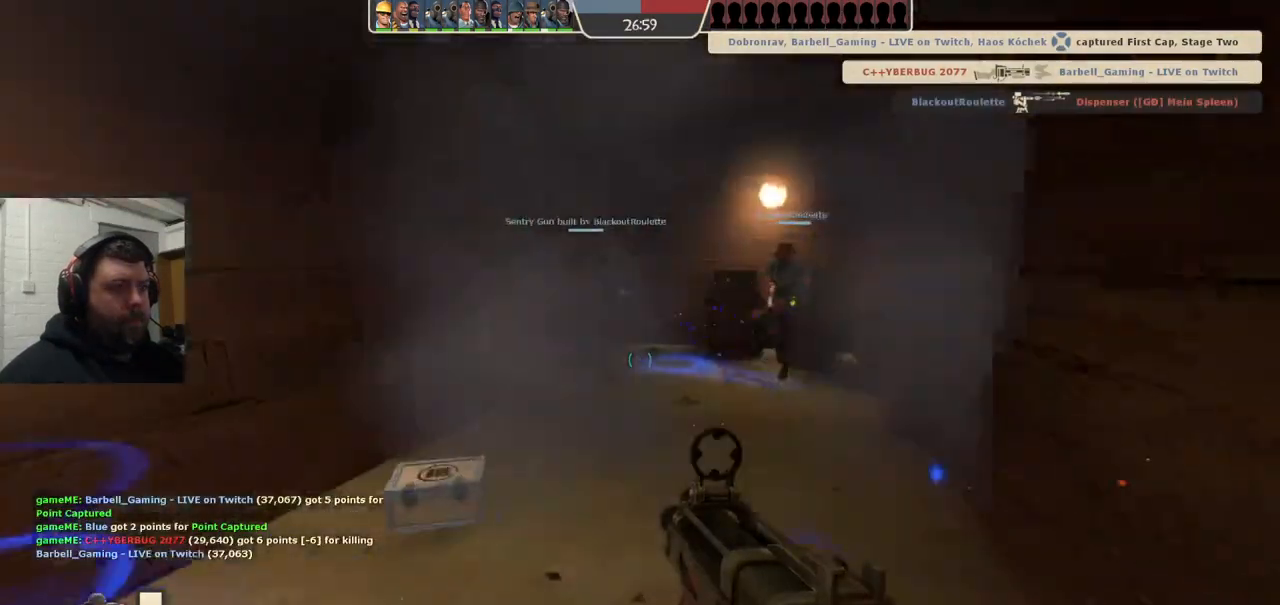
{"buttons": [], "left_stick": "up-right", "right_stick": "left", "events": [[100, "SQUARE", "down"], [167, "SQUARE", "up"], [400, "right_stick", "left"]]}
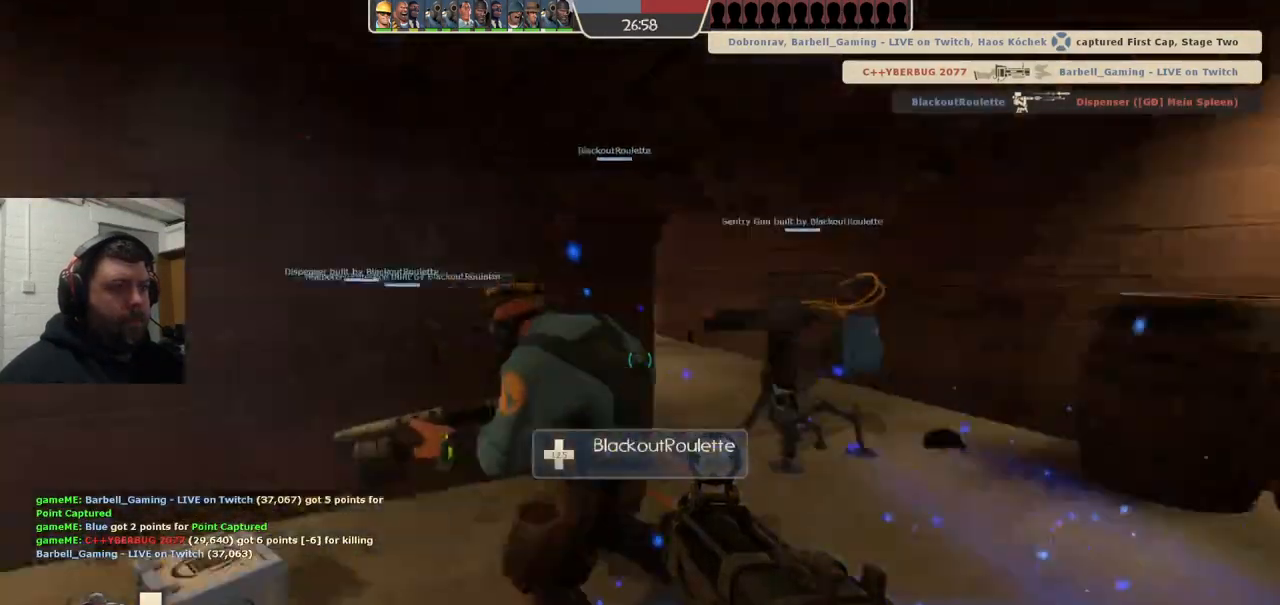
{"buttons": [], "left_stick": "up-right", "right_stick": "center", "events": [[83, "right_stick", "center"], [367, "SQUARE", "down"], [433, "SQUARE", "up"]]}
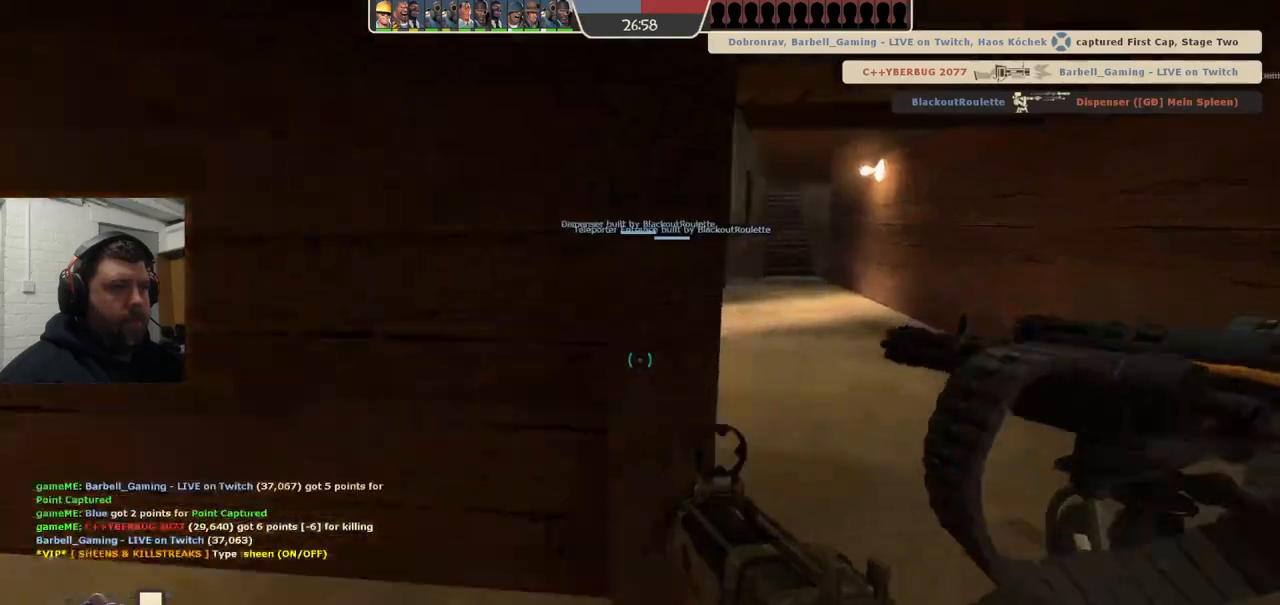
{"buttons": [], "left_stick": "up-right", "right_stick": "left", "events": [[17, "SQUARE", "down"], [100, "SQUARE", "up"], [167, "SQUARE", "down"], [233, "SQUARE", "up"], [400, "right_stick", "left"]]}
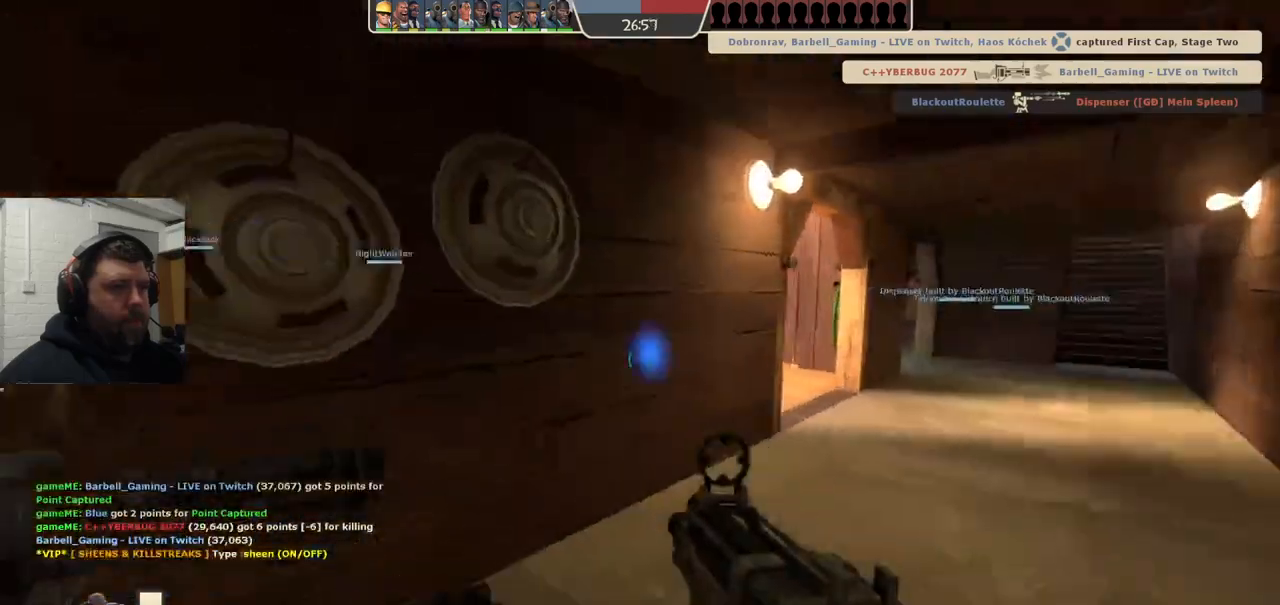
{"buttons": [], "left_stick": "up-right", "right_stick": "center", "events": [[33, "right_stick", "center"]]}
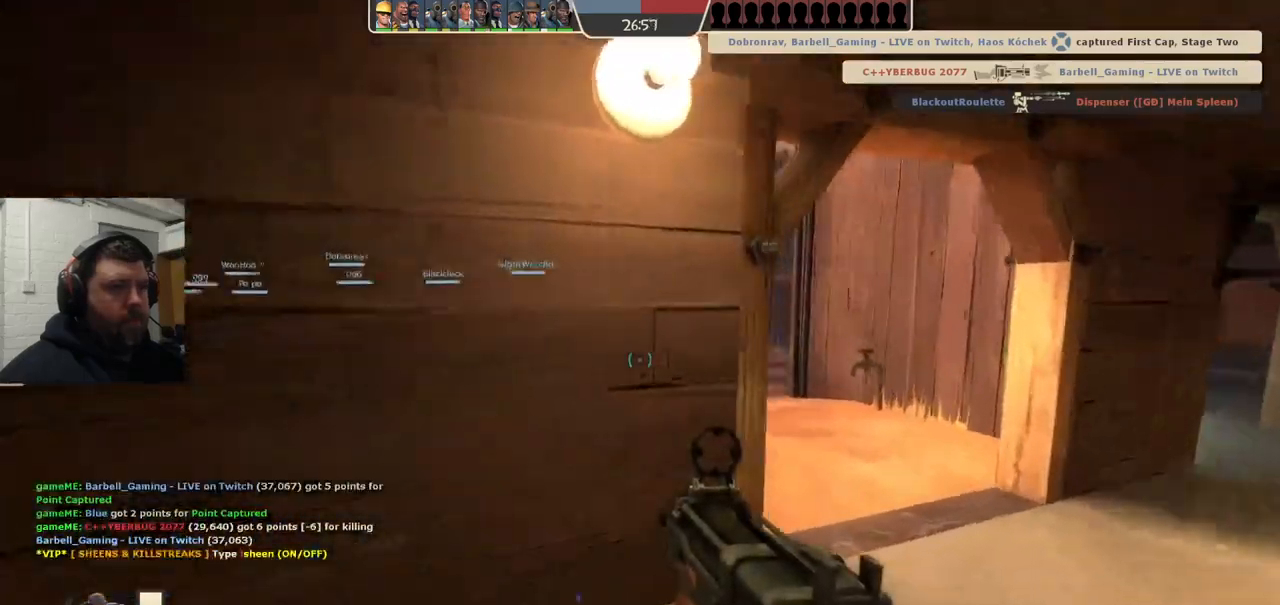
{"buttons": [], "left_stick": "up", "right_stick": "center", "events": [[417, "left_stick", "up"]]}
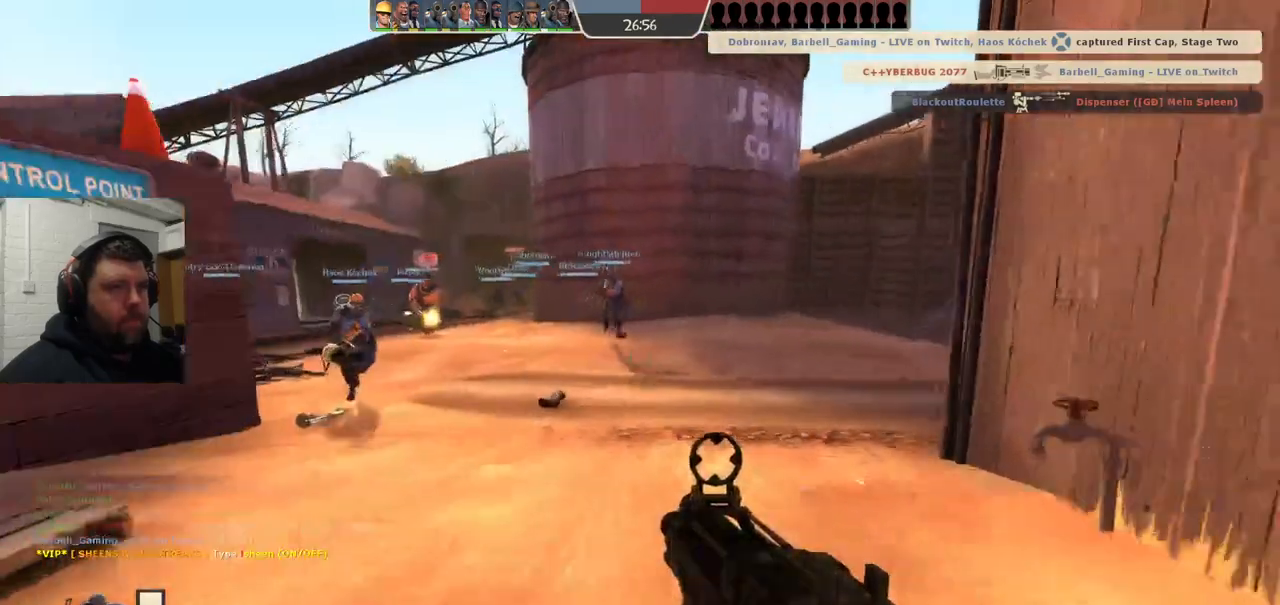
{"buttons": [], "left_stick": "up", "right_stick": "center", "events": []}
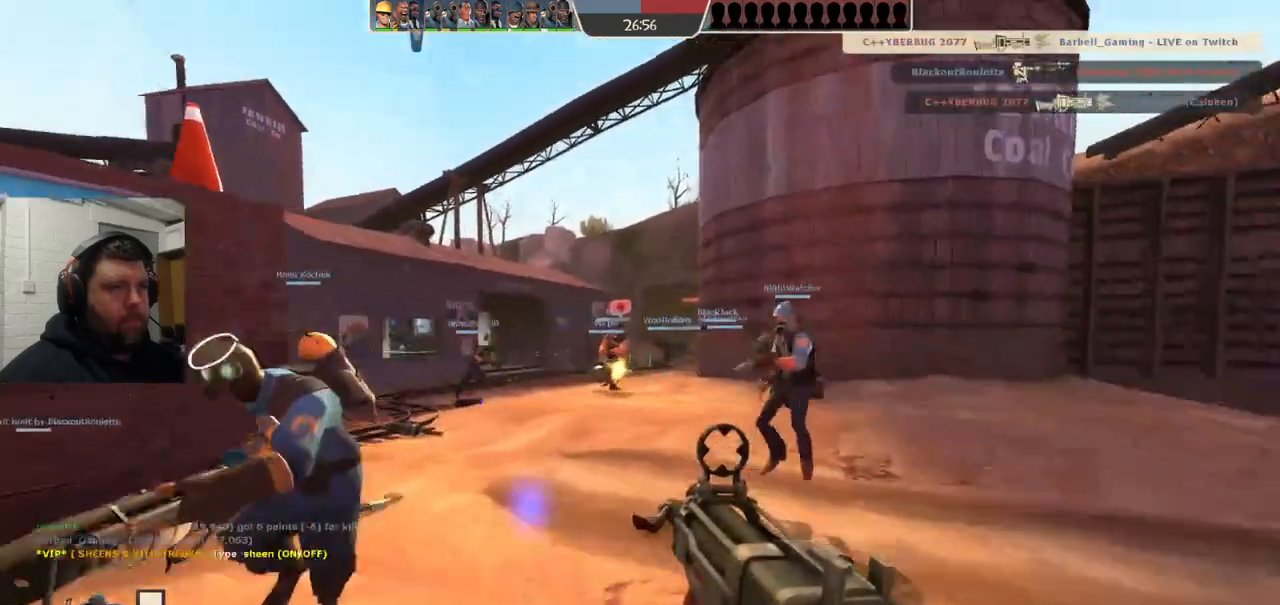
{"buttons": ["SQUARE"], "left_stick": "up", "right_stick": "center", "events": [[317, "SQUARE", "down"], [400, "SQUARE", "up"], [467, "SQUARE", "down"]]}
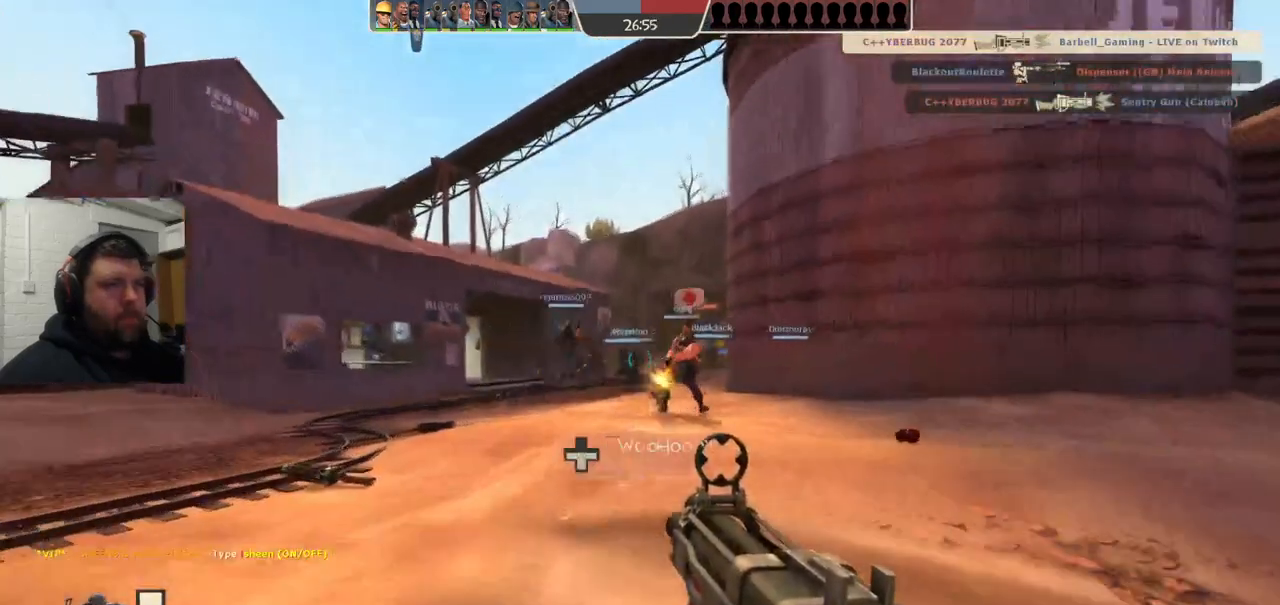
{"buttons": [], "left_stick": "up", "right_stick": "center", "events": [[50, "SQUARE", "up"], [300, "R3", "down"], [350, "R3", "up"]]}